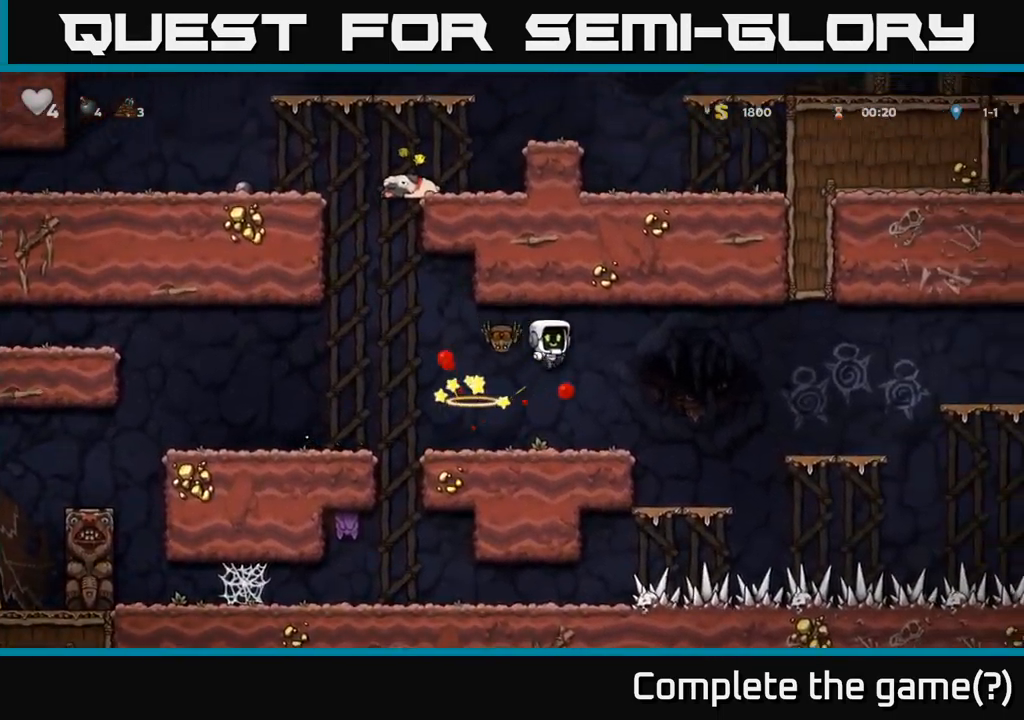
Gameplay with a controller (Xbox layout); each line is a JSON object with the inputs held at the frame after it. "events" lists button and stick changes between this image and that frame as [ms after this image, input, new state], when the widget could be followed in between.
{"buttons": [], "left_stick": "center", "right_stick": "center", "events": [[184, "DPAD_RIGHT", "up"], [217, "DPAD_LEFT", "down"], [384, "X", "down"], [400, "DPAD_LEFT", "up"], [484, "X", "up"]]}
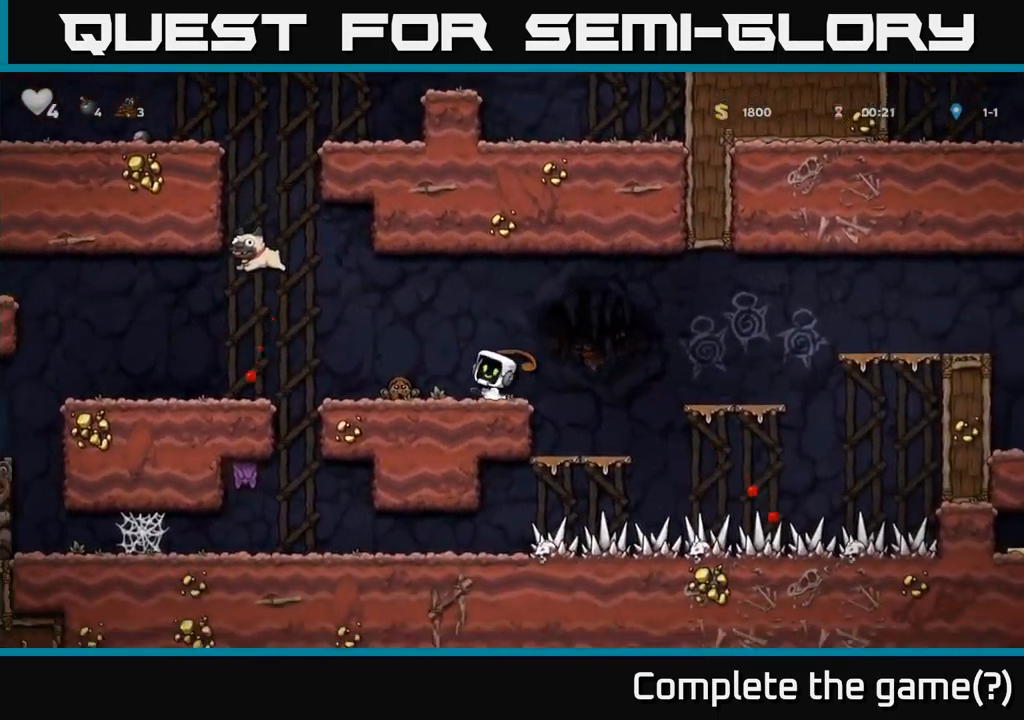
{"buttons": ["A", "DPAD_RIGHT"], "left_stick": "center", "right_stick": "center", "events": [[50, "DPAD_LEFT", "down"], [167, "DPAD_LEFT", "up"], [234, "DPAD_RIGHT", "down"], [500, "A", "down"]]}
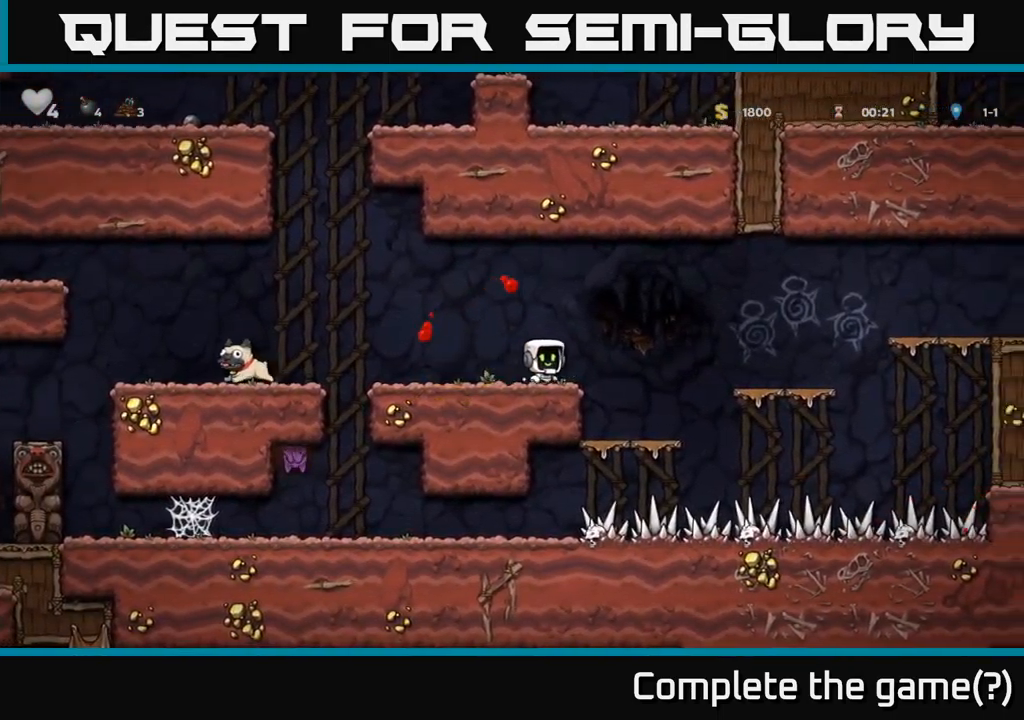
{"buttons": ["DPAD_RIGHT"], "left_stick": "center", "right_stick": "center", "events": [[200, "A", "up"], [400, "DPAD_RIGHT", "up"], [434, "DPAD_RIGHT", "down"]]}
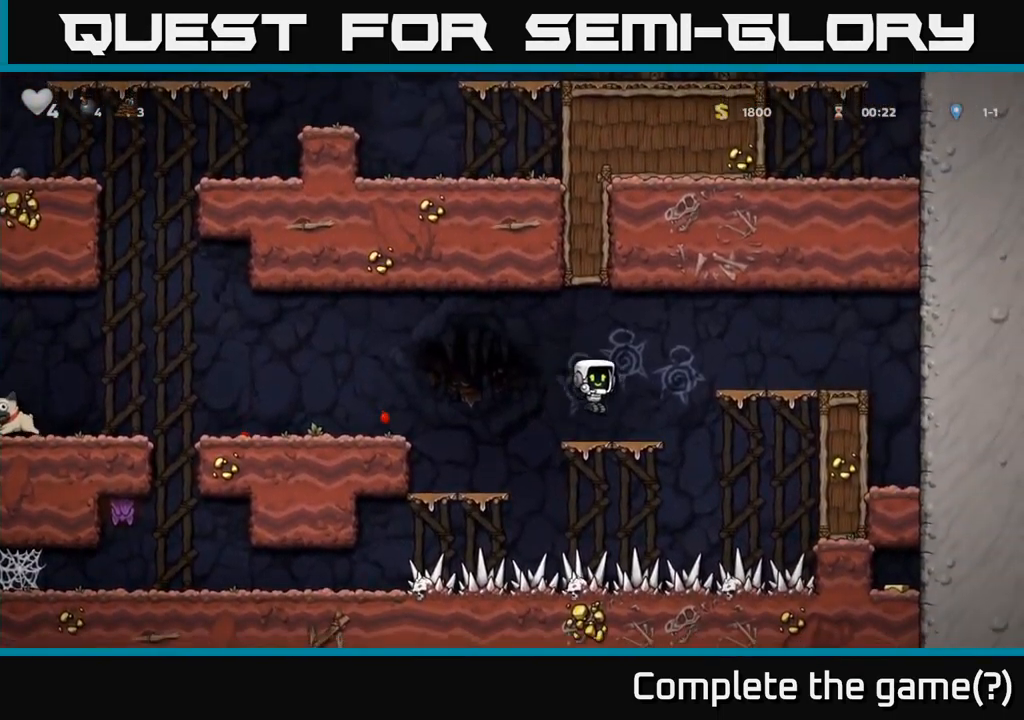
{"buttons": ["DPAD_LEFT"], "left_stick": "center", "right_stick": "center", "events": [[84, "A", "down"], [250, "A", "up"], [417, "DPAD_RIGHT", "up"], [484, "DPAD_LEFT", "down"]]}
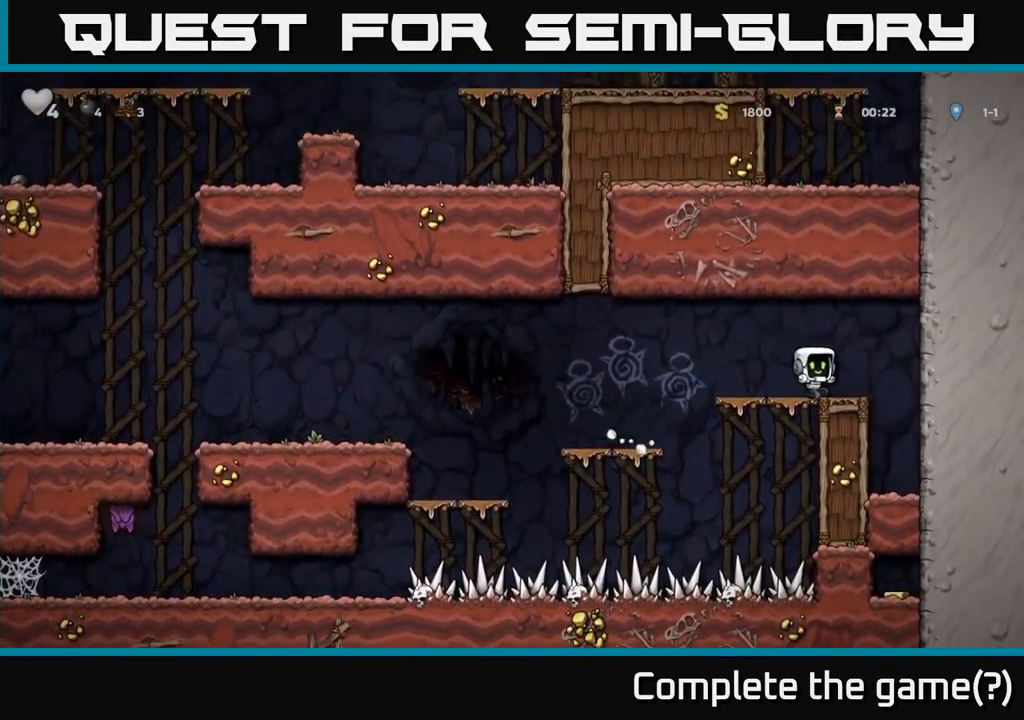
{"buttons": ["DPAD_LEFT"], "left_stick": "center", "right_stick": "center", "events": []}
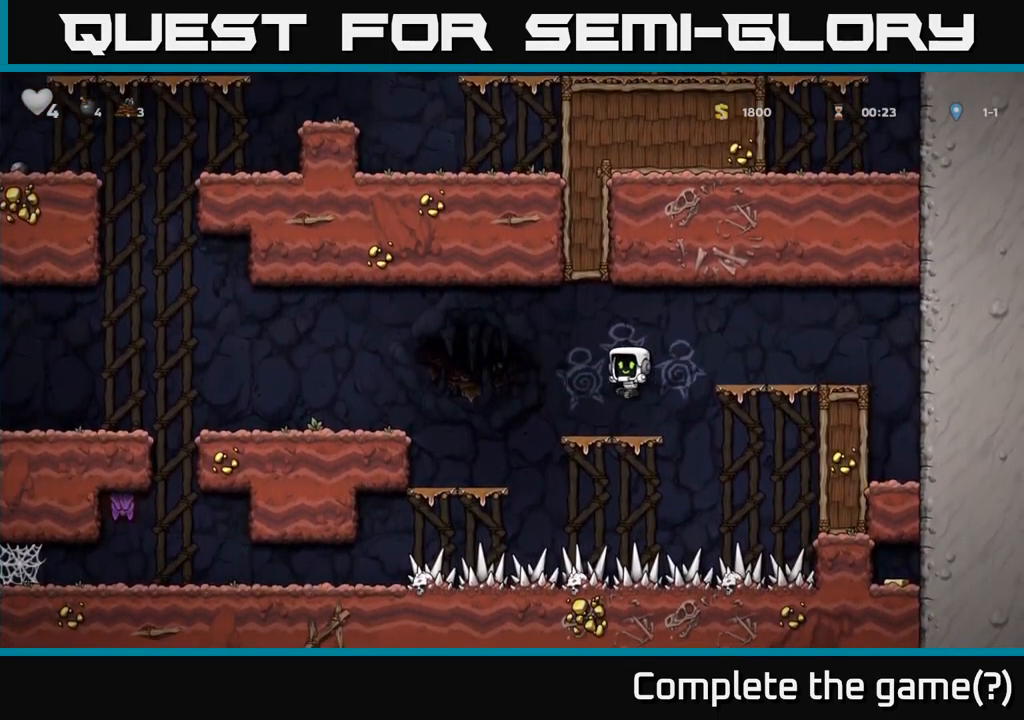
{"buttons": ["DPAD_LEFT"], "left_stick": "center", "right_stick": "center", "events": [[150, "A", "down"], [317, "A", "up"]]}
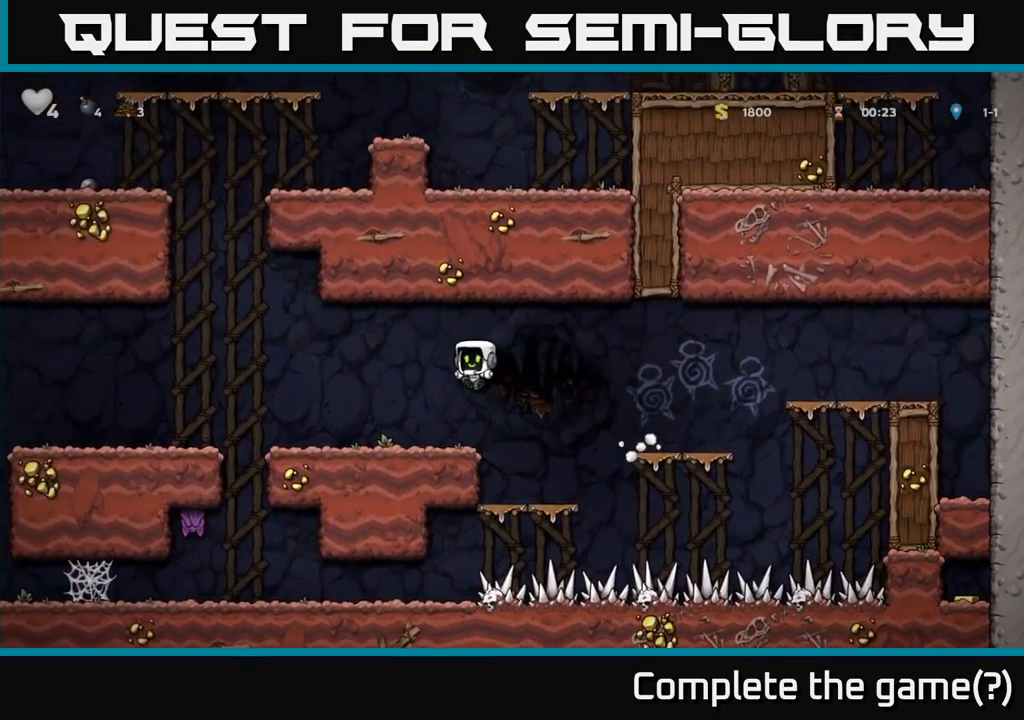
{"buttons": ["X"], "left_stick": "center", "right_stick": "center", "events": [[434, "DPAD_LEFT", "up"], [467, "X", "down"]]}
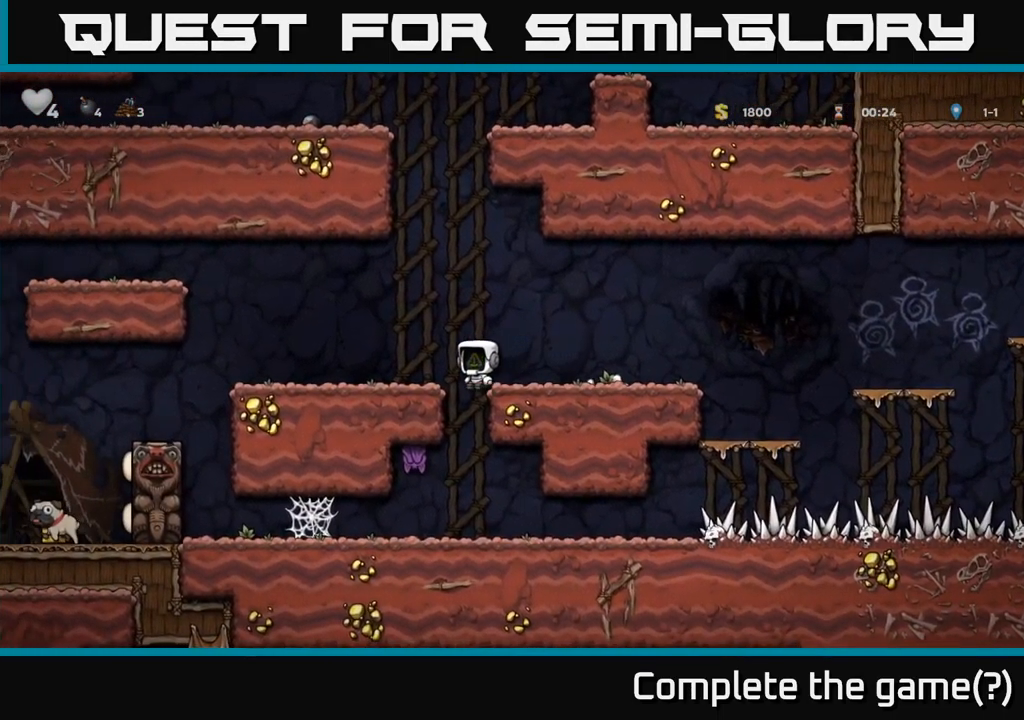
{"buttons": [], "left_stick": "center", "right_stick": "center", "events": [[101, "X", "up"]]}
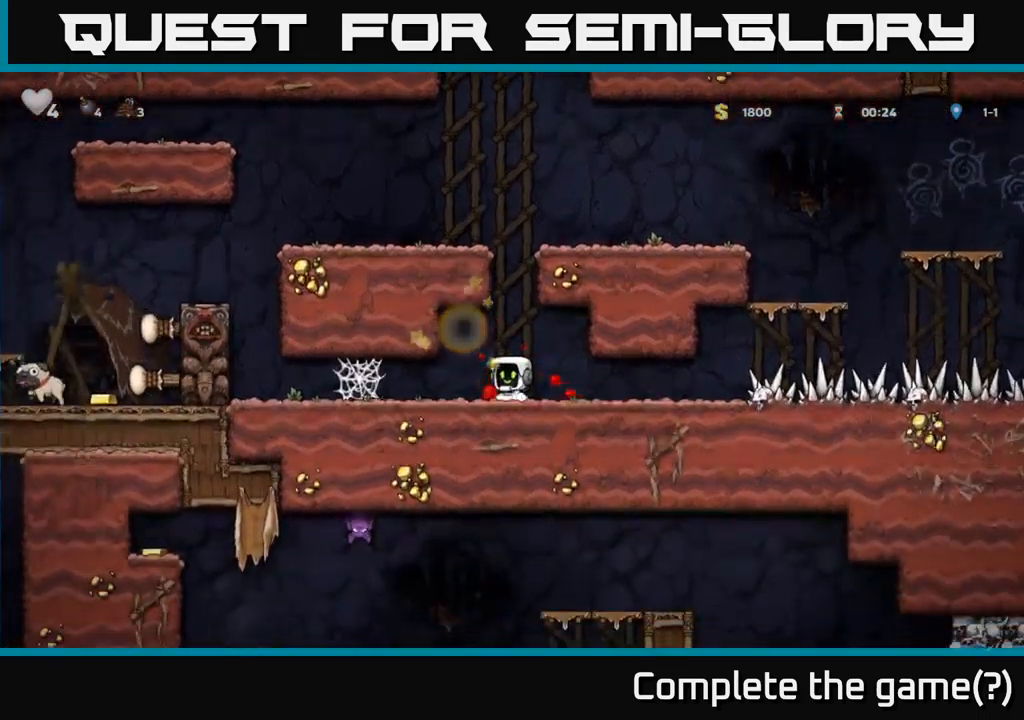
{"buttons": ["DPAD_LEFT"], "left_stick": "center", "right_stick": "center", "events": [[50, "DPAD_LEFT", "down"], [400, "A", "down"], [466, "A", "up"]]}
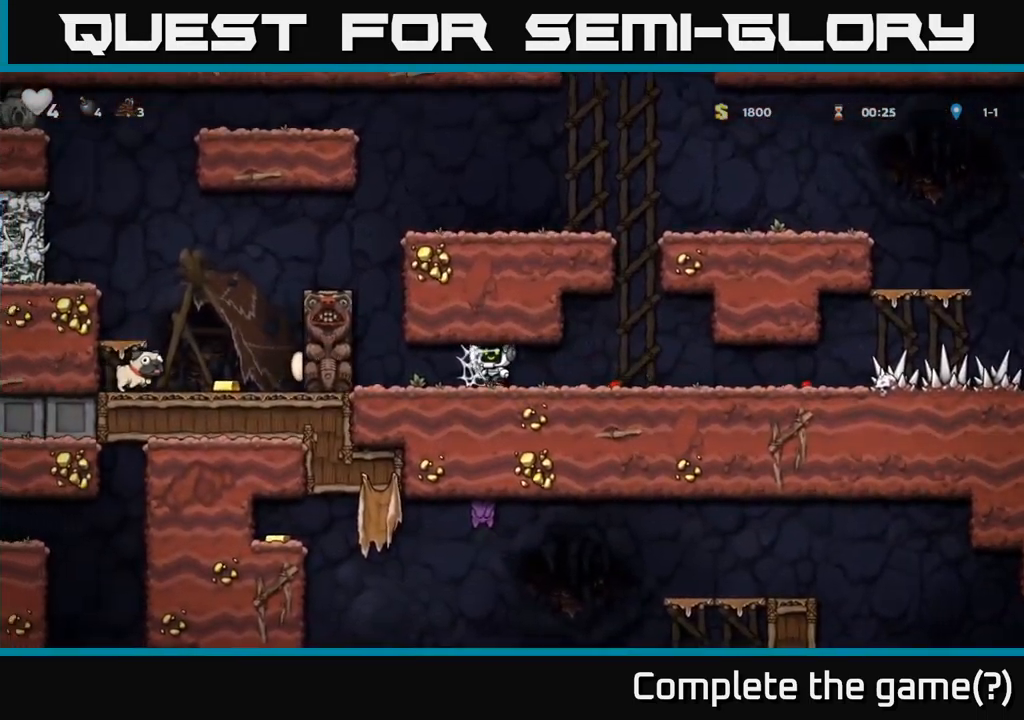
{"buttons": ["DPAD_LEFT"], "left_stick": "center", "right_stick": "center", "events": [[33, "A", "down"], [100, "A", "up"], [183, "A", "down"], [266, "A", "up"]]}
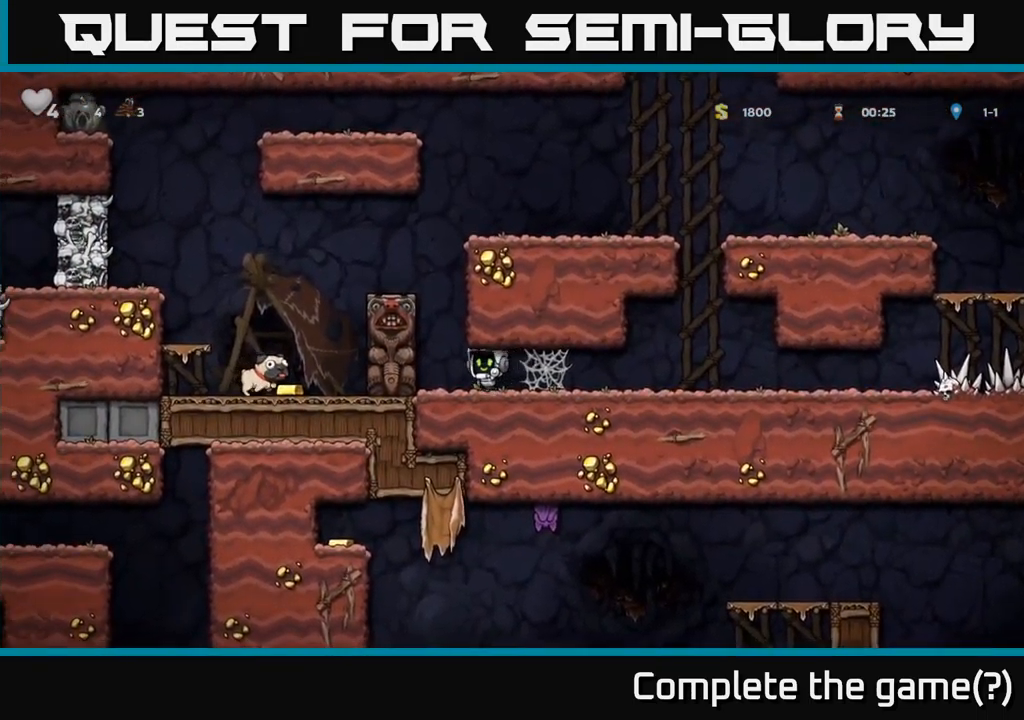
{"buttons": ["A", "DPAD_LEFT"], "left_stick": "center", "right_stick": "center", "events": [[133, "A", "down"], [266, "A", "up"], [450, "A", "down"]]}
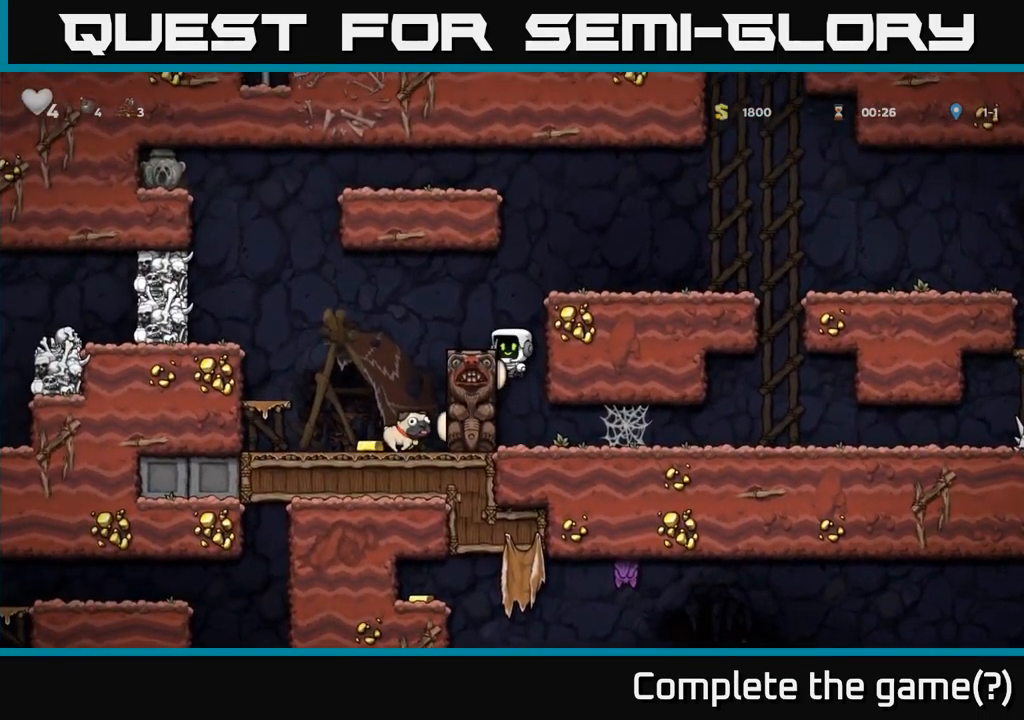
{"buttons": ["A", "DPAD_LEFT"], "left_stick": "center", "right_stick": "center", "events": [[116, "A", "up"], [133, "DPAD_LEFT", "up"], [383, "DPAD_LEFT", "down"], [400, "A", "down"]]}
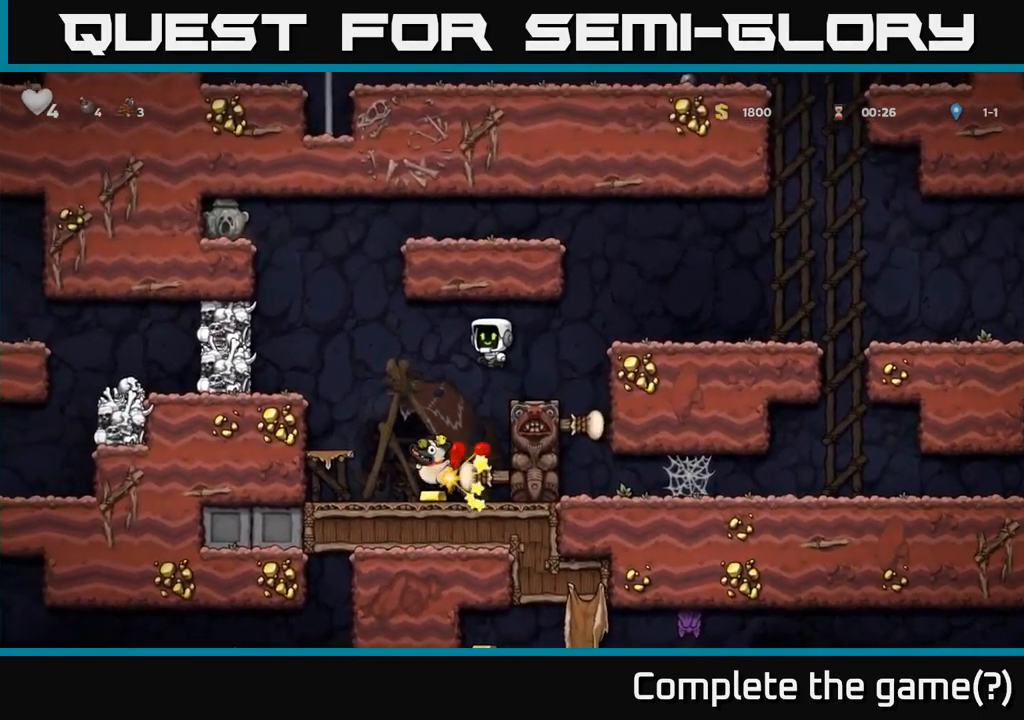
{"buttons": [], "left_stick": "center", "right_stick": "center", "events": [[66, "A", "up"], [83, "DPAD_LEFT", "up"], [416, "DPAD_RIGHT", "down"], [500, "DPAD_RIGHT", "up"]]}
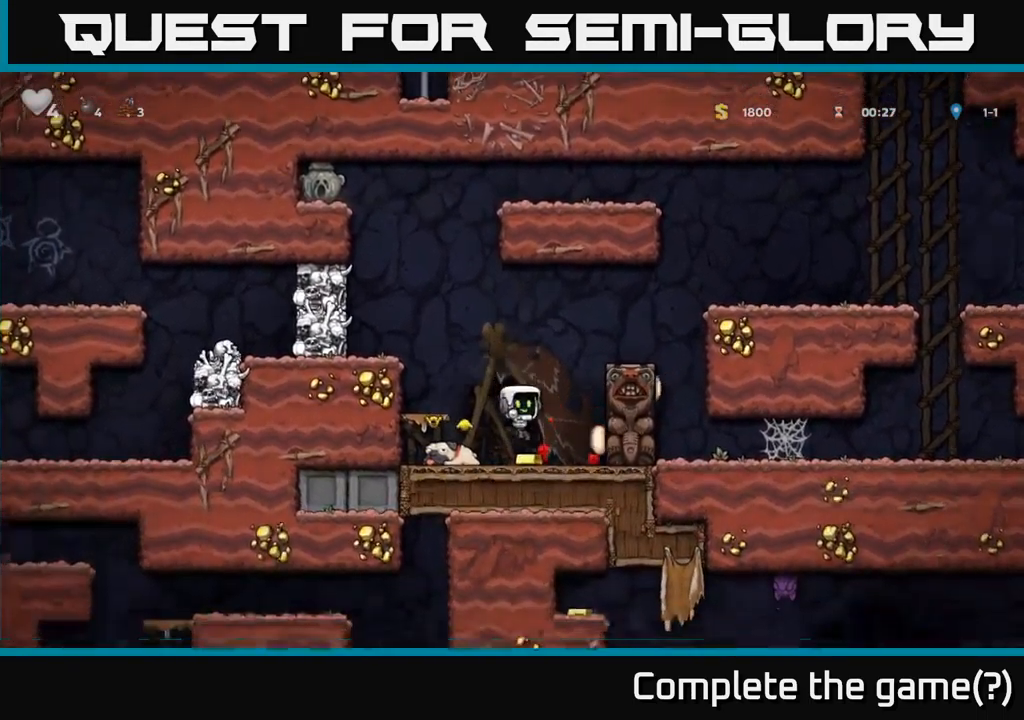
{"buttons": ["A"], "left_stick": "center", "right_stick": "center", "events": [[16, "DPAD_DOWN", "down"], [50, "DPAD_LEFT", "down"], [83, "DPAD_DOWN", "up"], [283, "DPAD_DOWN", "down"], [300, "DPAD_LEFT", "up"], [366, "X", "down"], [433, "DPAD_DOWN", "up"], [466, "X", "up"], [483, "A", "down"]]}
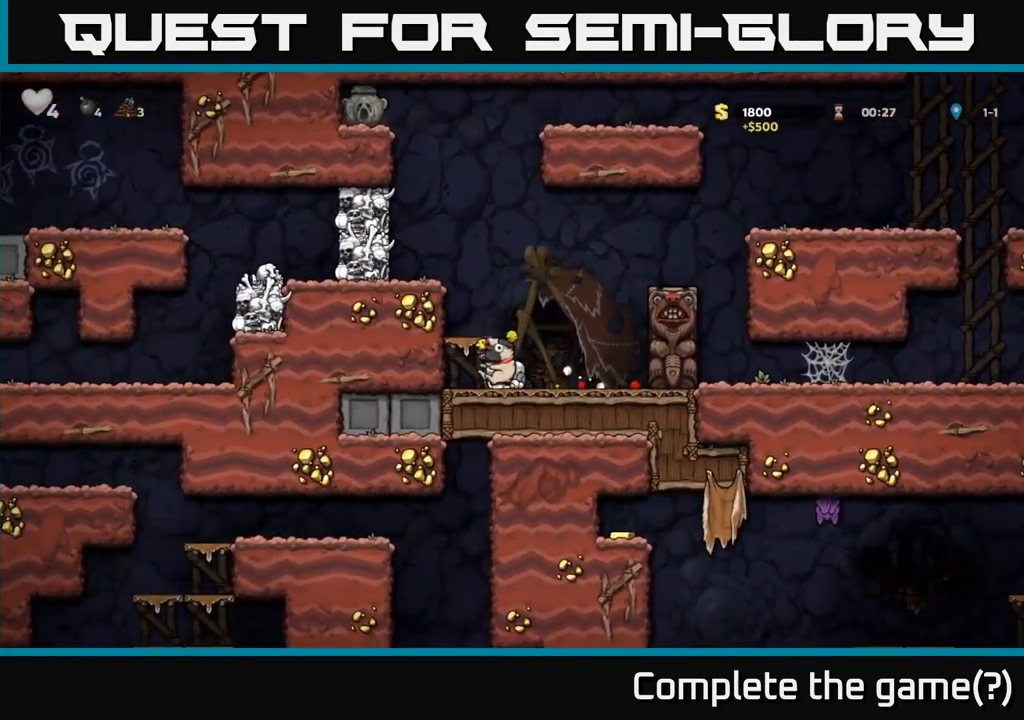
{"buttons": ["A"], "left_stick": "center", "right_stick": "center", "events": [[16, "DPAD_LEFT", "down"], [116, "DPAD_LEFT", "up"], [166, "A", "up"], [383, "A", "down"]]}
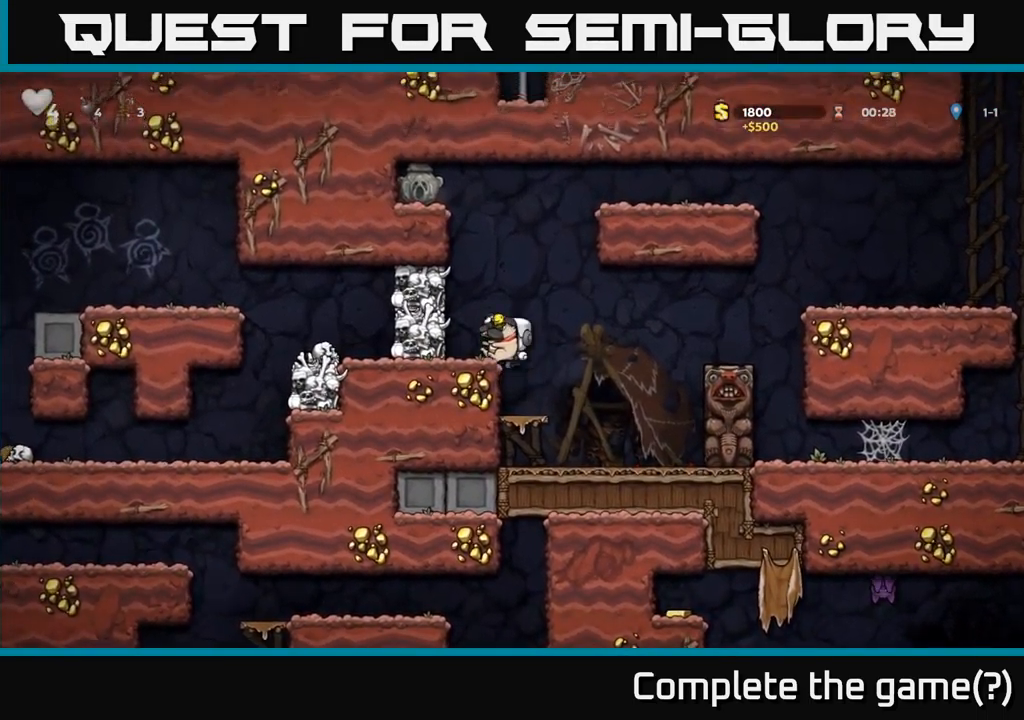
{"buttons": ["X", "DPAD_DOWN"], "left_stick": "center", "right_stick": "center", "events": [[16, "A", "up"], [83, "DPAD_LEFT", "down"], [150, "DPAD_LEFT", "up"], [350, "DPAD_DOWN", "down"], [433, "X", "down"]]}
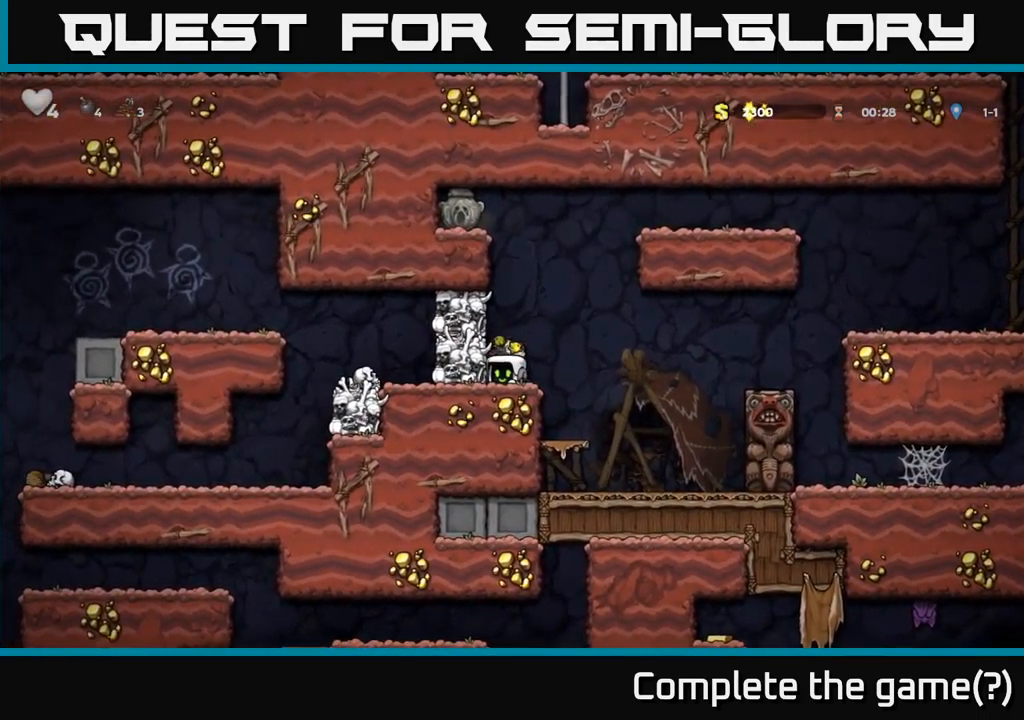
{"buttons": ["DPAD_RIGHT"], "left_stick": "center", "right_stick": "center", "events": [[33, "DPAD_DOWN", "up"], [33, "X", "up"], [66, "A", "down"], [183, "X", "down"], [283, "X", "up"], [316, "A", "up"], [450, "DPAD_RIGHT", "down"]]}
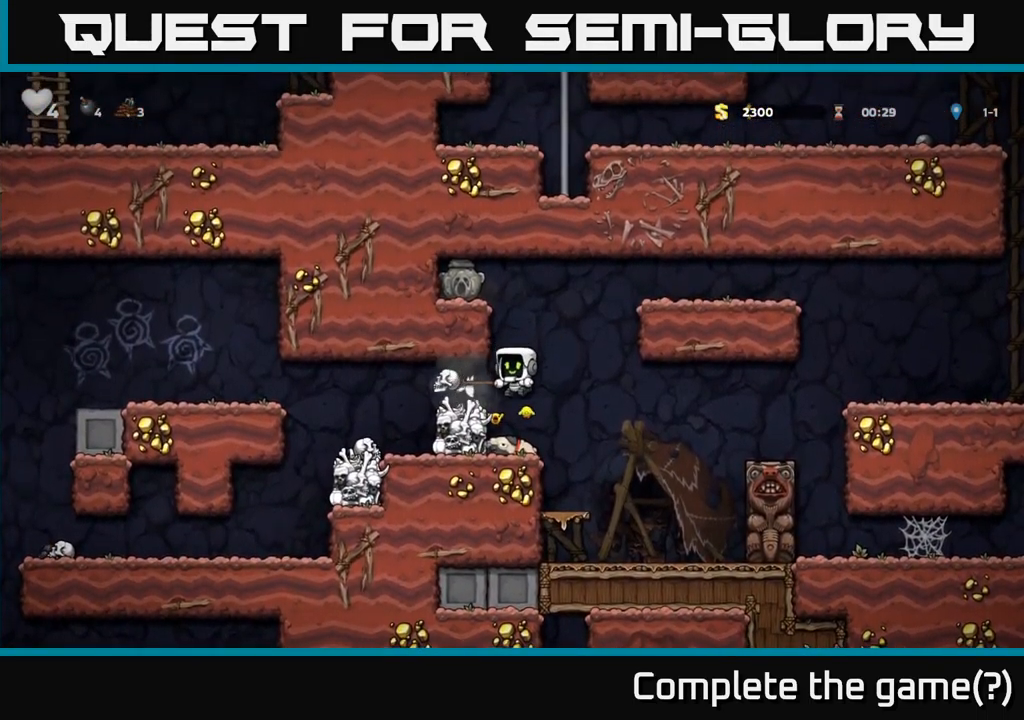
{"buttons": ["A"], "left_stick": "center", "right_stick": "center", "events": [[16, "DPAD_RIGHT", "up"], [467, "A", "down"]]}
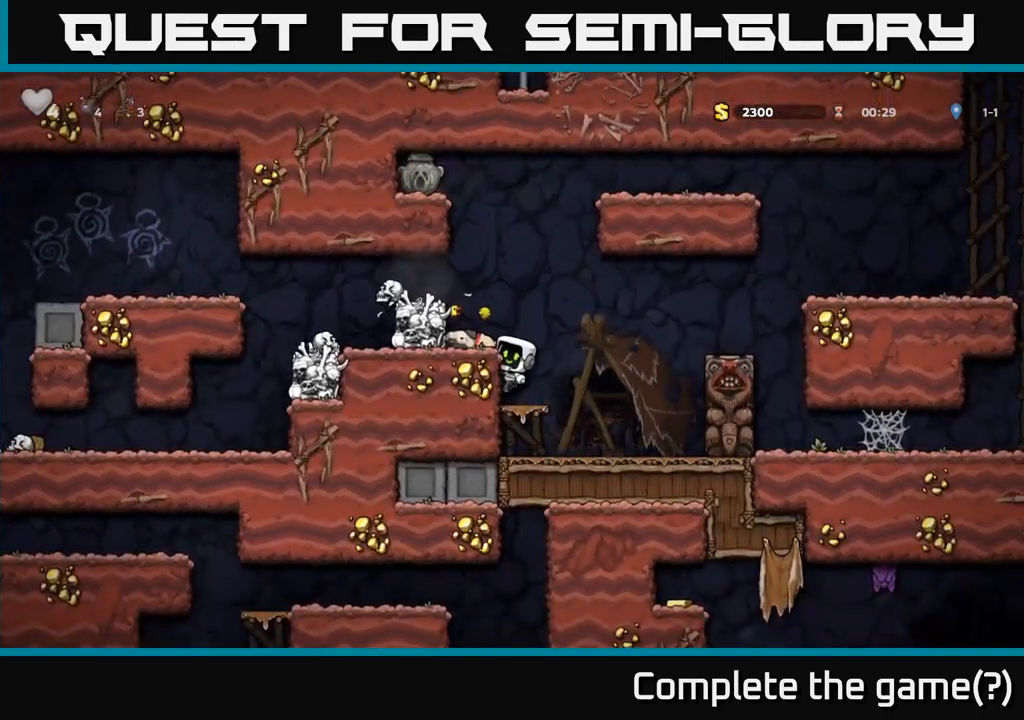
{"buttons": ["X", "DPAD_DOWN"], "left_stick": "center", "right_stick": "center", "events": [[67, "A", "up"], [83, "DPAD_LEFT", "down"], [150, "DPAD_LEFT", "up"], [367, "DPAD_DOWN", "down"], [433, "X", "down"]]}
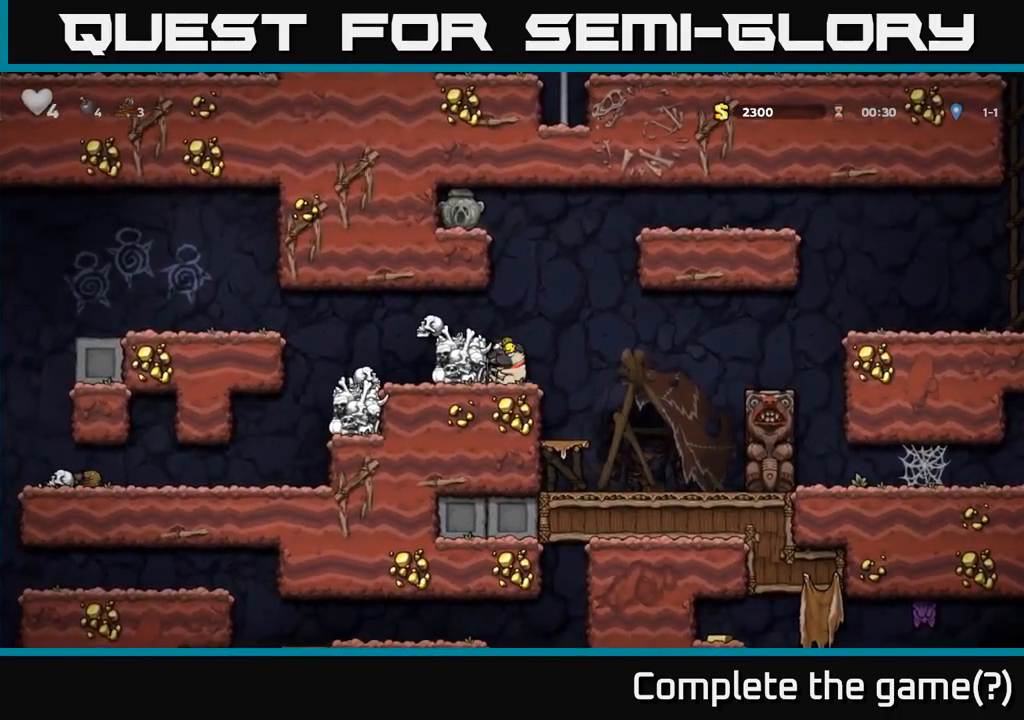
{"buttons": ["DPAD_DOWN"], "left_stick": "center", "right_stick": "center", "events": [[33, "X", "up"], [67, "A", "down"], [67, "DPAD_DOWN", "up"], [117, "DPAD_LEFT", "down"], [200, "A", "up"], [233, "DPAD_LEFT", "up"], [267, "DPAD_DOWN", "down"]]}
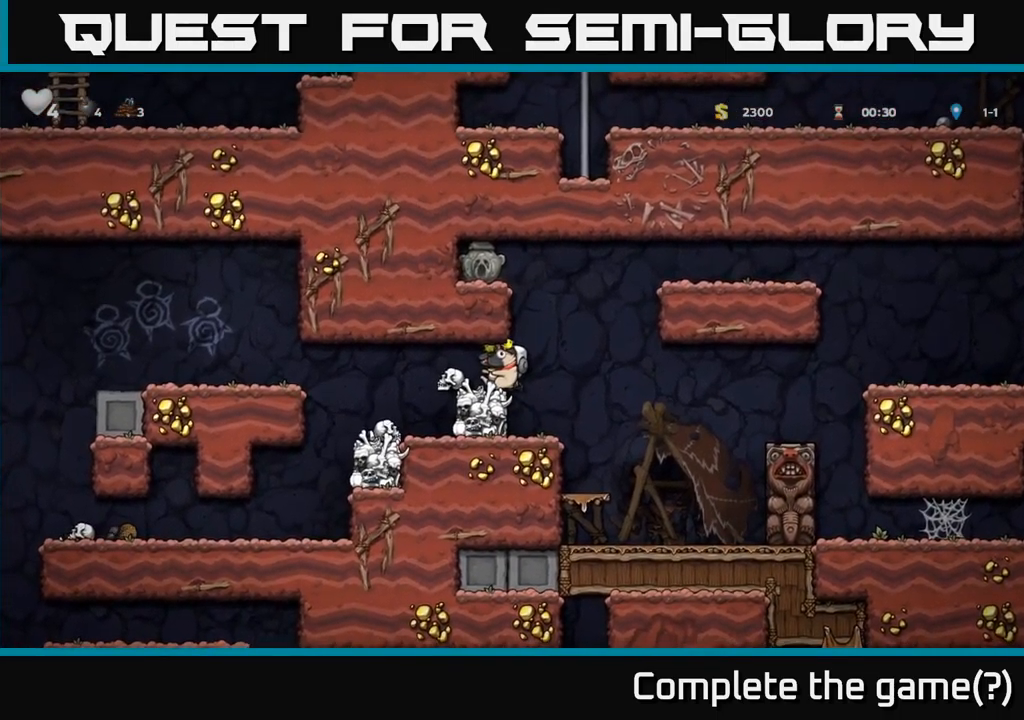
{"buttons": ["A", "DPAD_LEFT"], "left_stick": "center", "right_stick": "center", "events": [[33, "X", "down"], [133, "X", "up"], [183, "DPAD_DOWN", "up"], [300, "DPAD_RIGHT", "down"], [367, "A", "down"], [433, "DPAD_RIGHT", "up"], [467, "DPAD_LEFT", "down"]]}
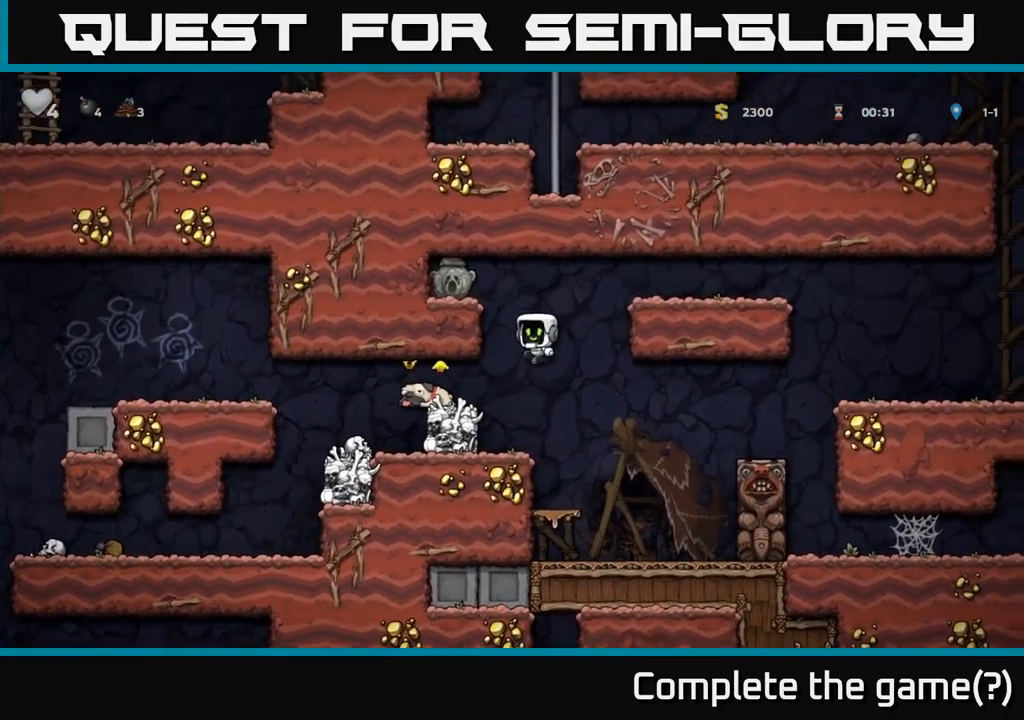
{"buttons": ["DPAD_DOWN"], "left_stick": "center", "right_stick": "center", "events": [[83, "A", "up"], [250, "A", "down"], [350, "A", "up"], [450, "DPAD_LEFT", "up"], [467, "DPAD_DOWN", "down"]]}
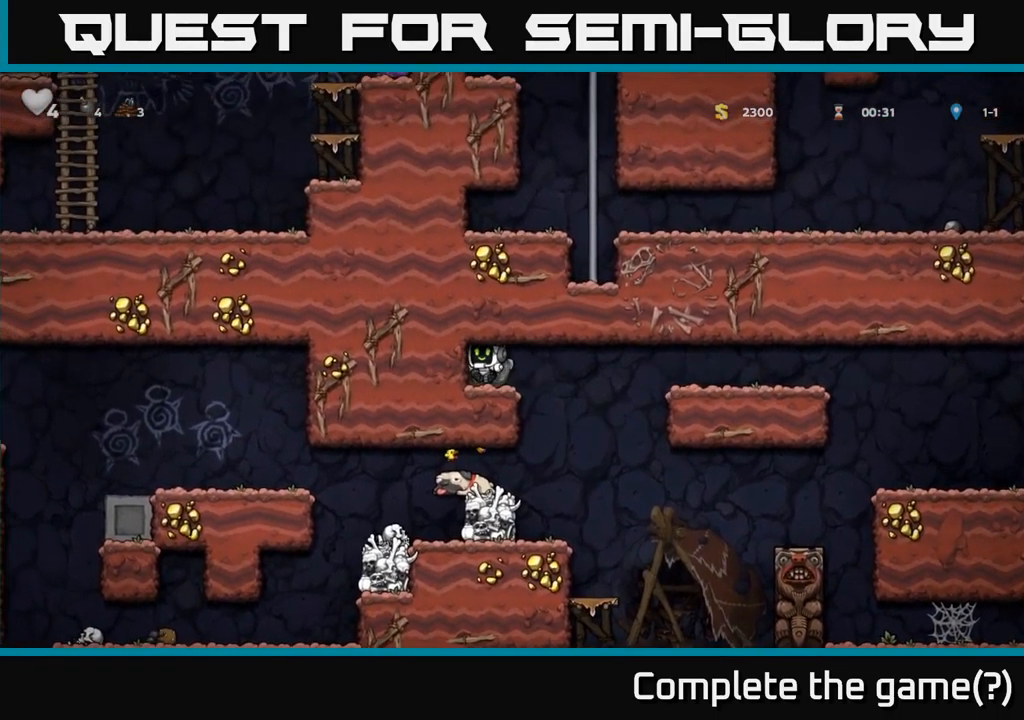
{"buttons": ["DPAD_LEFT"], "left_stick": "center", "right_stick": "center", "events": [[133, "X", "down"], [167, "DPAD_DOWN", "up"], [183, "DPAD_RIGHT", "down"], [217, "X", "up"], [417, "DPAD_RIGHT", "up"], [483, "DPAD_LEFT", "down"]]}
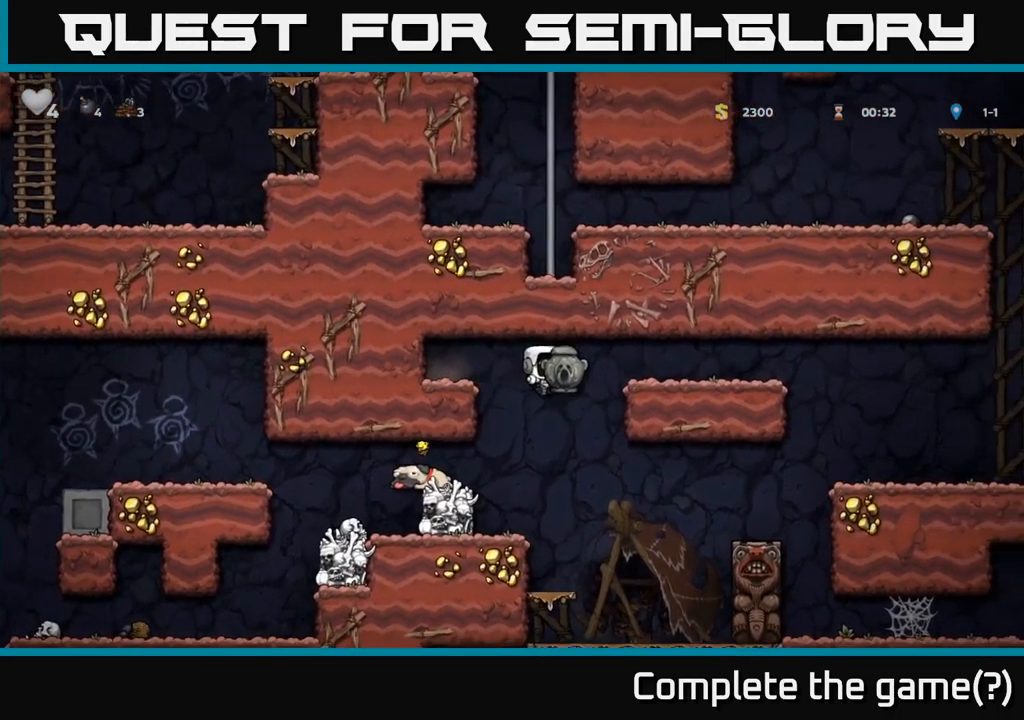
{"buttons": [], "left_stick": "center", "right_stick": "center", "events": [[500, "DPAD_LEFT", "up"]]}
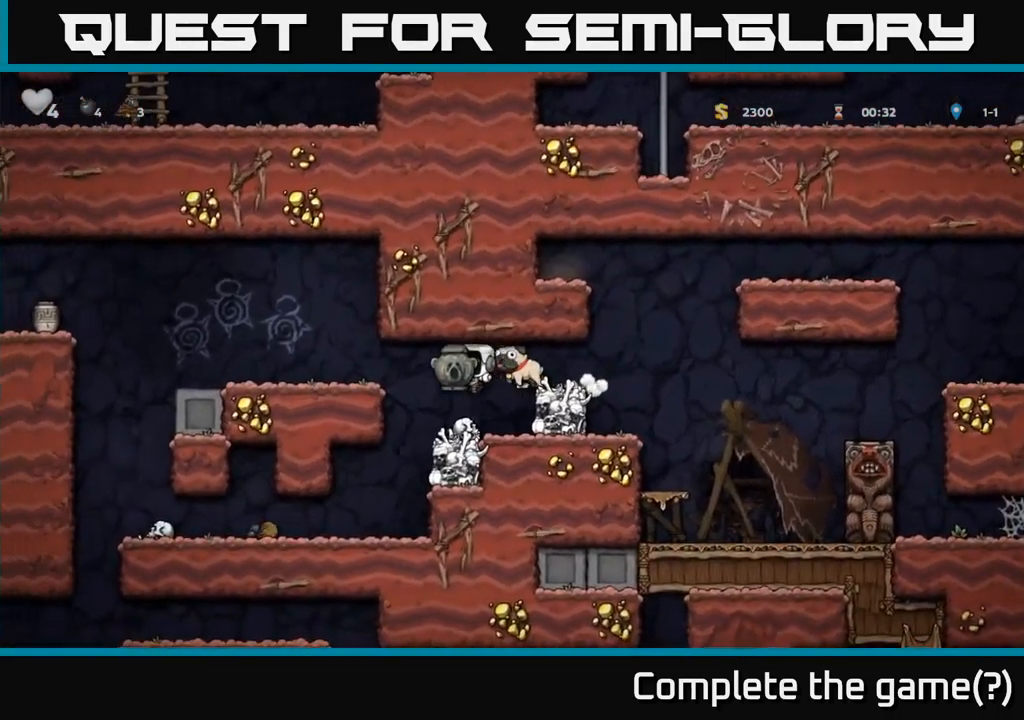
{"buttons": ["DPAD_LEFT"], "left_stick": "center", "right_stick": "center", "events": [[67, "DPAD_RIGHT", "down"], [150, "DPAD_RIGHT", "up"], [217, "DPAD_LEFT", "down"], [267, "A", "down"], [400, "A", "up"]]}
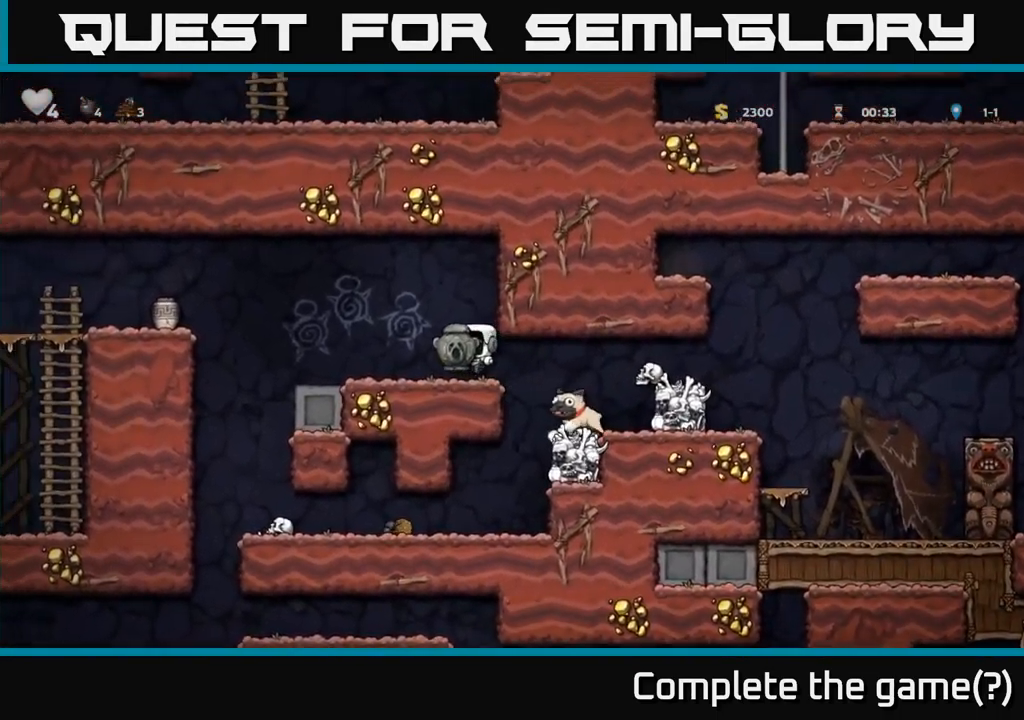
{"buttons": ["DPAD_LEFT"], "left_stick": "center", "right_stick": "center", "events": [[333, "A", "down"], [467, "A", "up"]]}
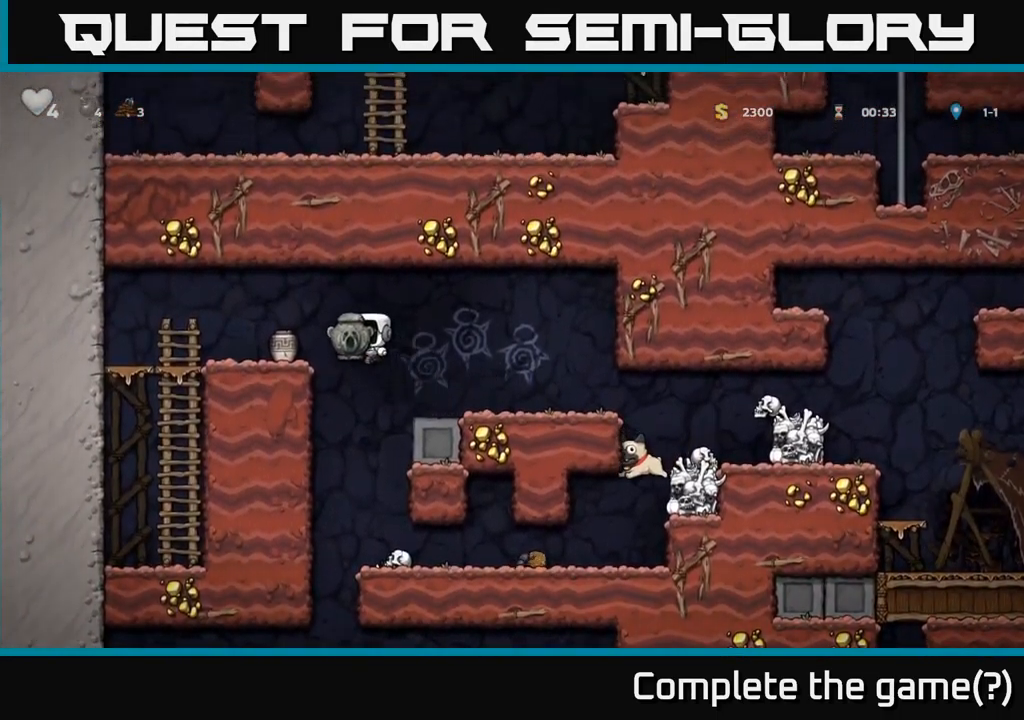
{"buttons": ["DPAD_RIGHT"], "left_stick": "center", "right_stick": "center", "events": [[217, "DPAD_LEFT", "up"], [400, "DPAD_RIGHT", "down"]]}
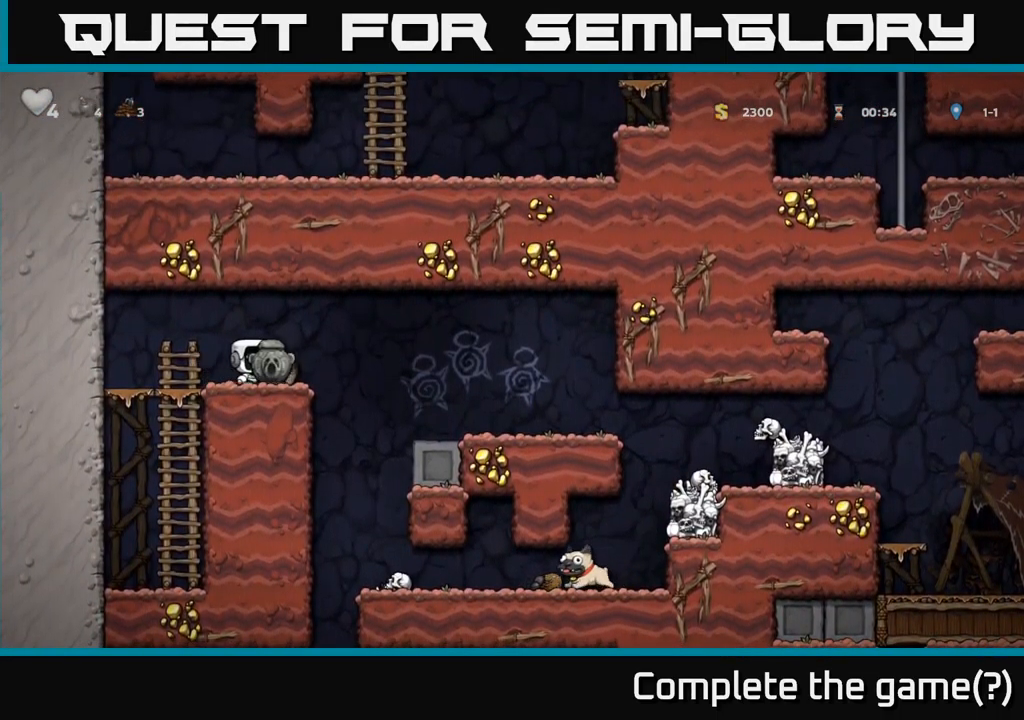
{"buttons": ["DPAD_DOWN"], "left_stick": "center", "right_stick": "center", "events": [[50, "A", "down"], [117, "A", "up"], [449, "DPAD_RIGHT", "up"], [466, "DPAD_DOWN", "down"]]}
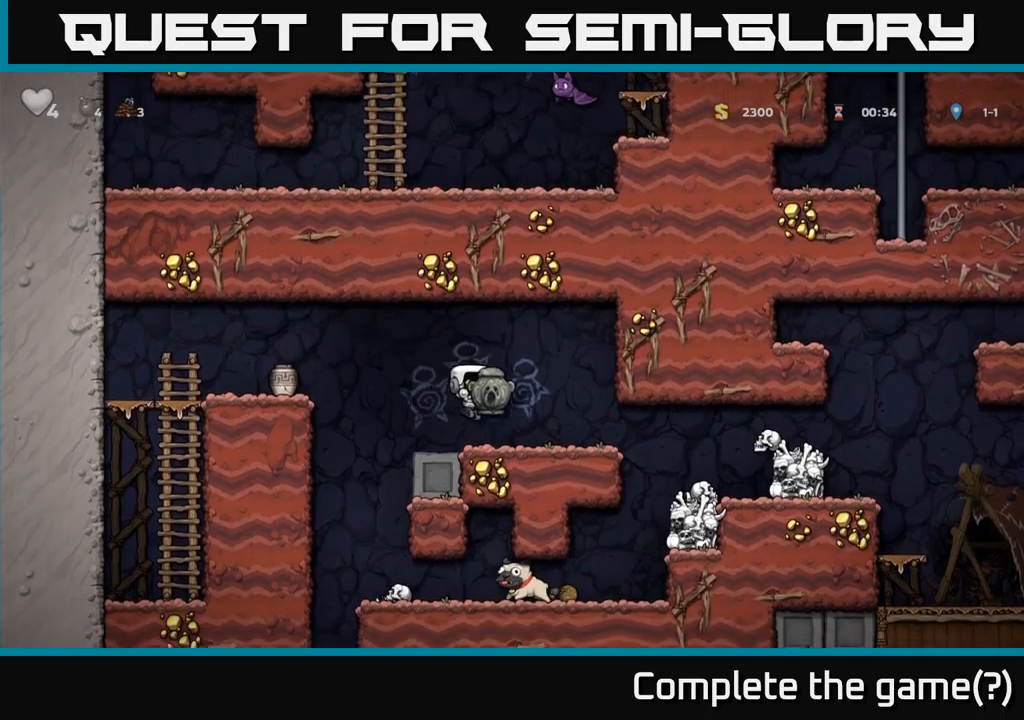
{"buttons": ["A", "DPAD_LEFT"], "left_stick": "center", "right_stick": "center", "events": [[134, "X", "down"], [217, "DPAD_DOWN", "up"], [217, "DPAD_LEFT", "down"], [250, "A", "down"], [250, "X", "up"]]}
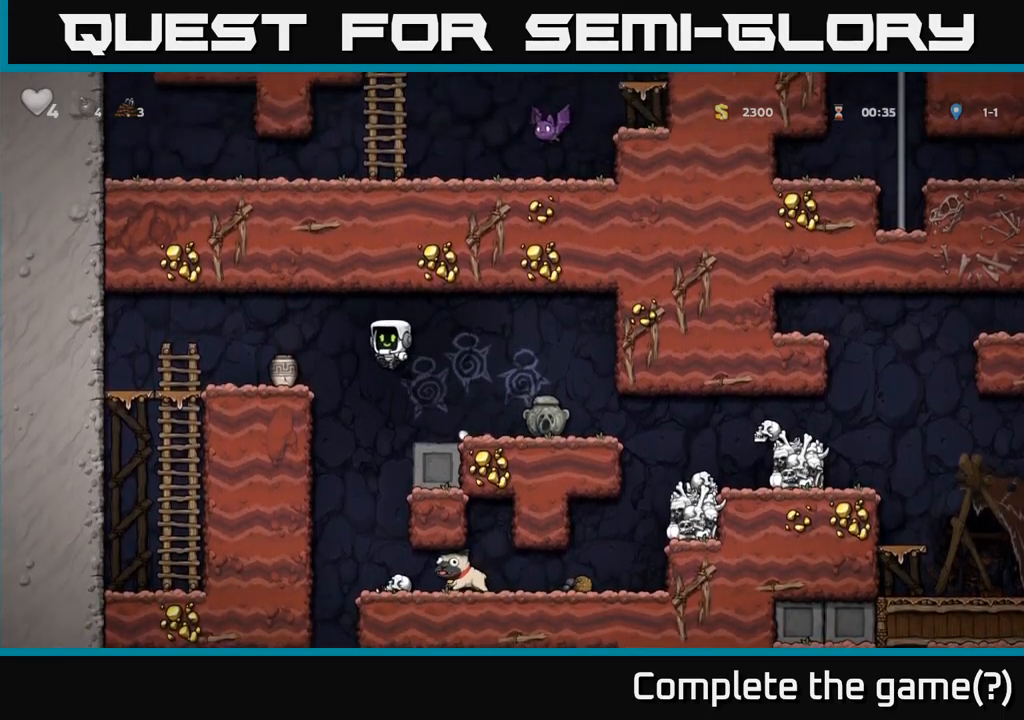
{"buttons": [], "left_stick": "center", "right_stick": "center", "events": [[50, "A", "up"], [200, "DPAD_DOWN", "down"], [200, "DPAD_LEFT", "up"], [300, "X", "down"], [367, "X", "up"], [384, "DPAD_DOWN", "up"], [417, "X", "down"], [500, "X", "up"]]}